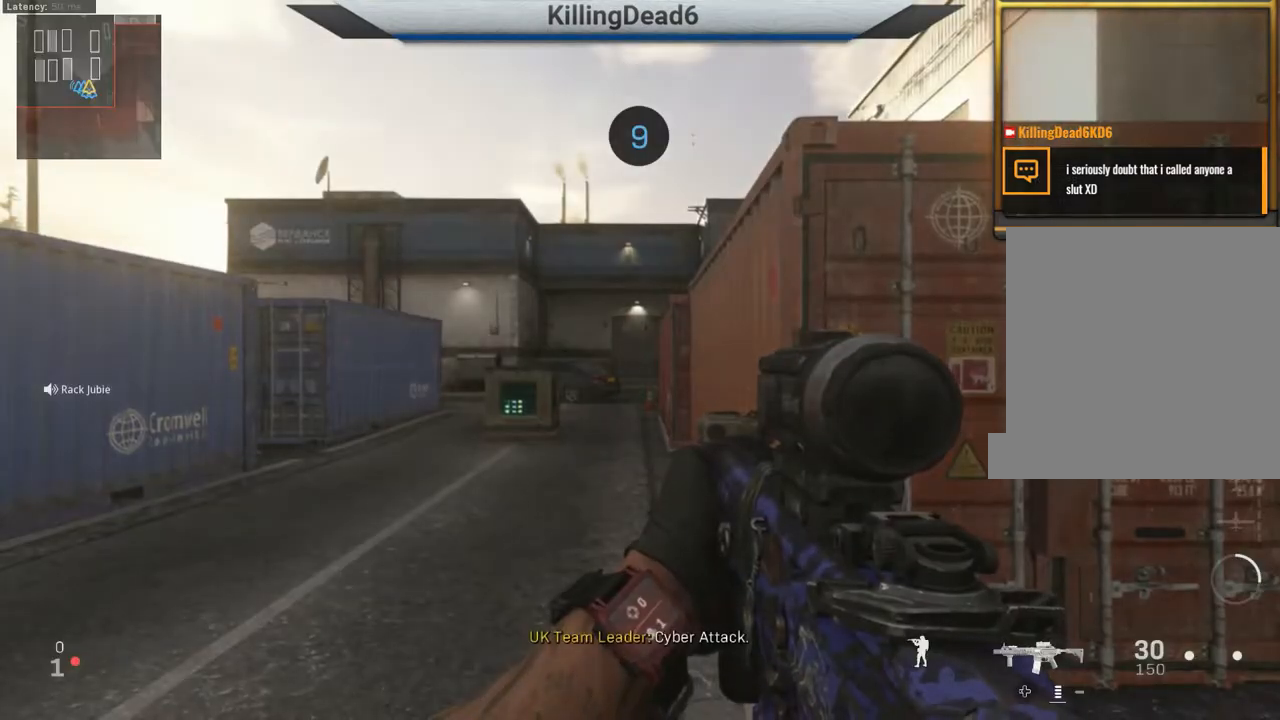
Gameplay with a controller (PlayStation layout); each line is a JSON object with the inputs held at the frame after it. "events" lists button and stick changes between this image and that frame as [ms after this image, input, new state], when the widget could be followed in between.
{"buttons": [], "left_stick": "center", "right_stick": "center", "events": [[283, "CROSS", "down"], [383, "CROSS", "up"]]}
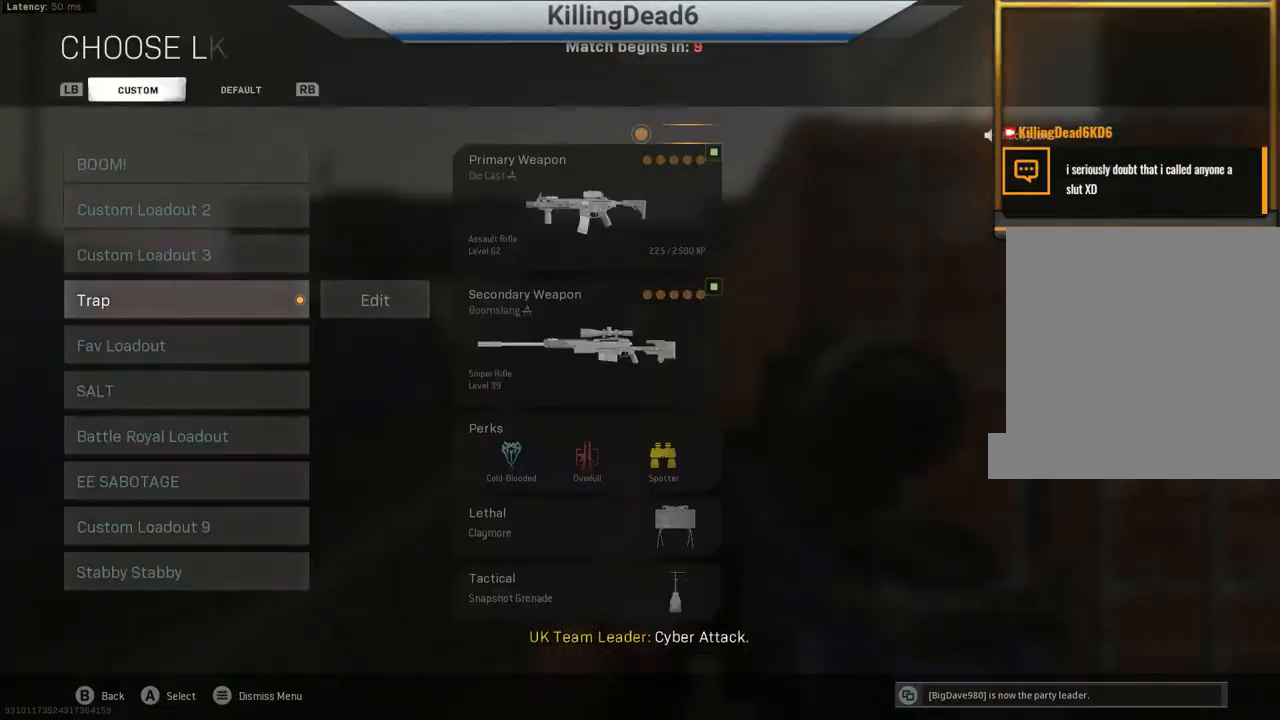
{"buttons": [], "left_stick": "center", "right_stick": "center", "events": [[250, "left_stick", "right"], [367, "left_stick", "center"]]}
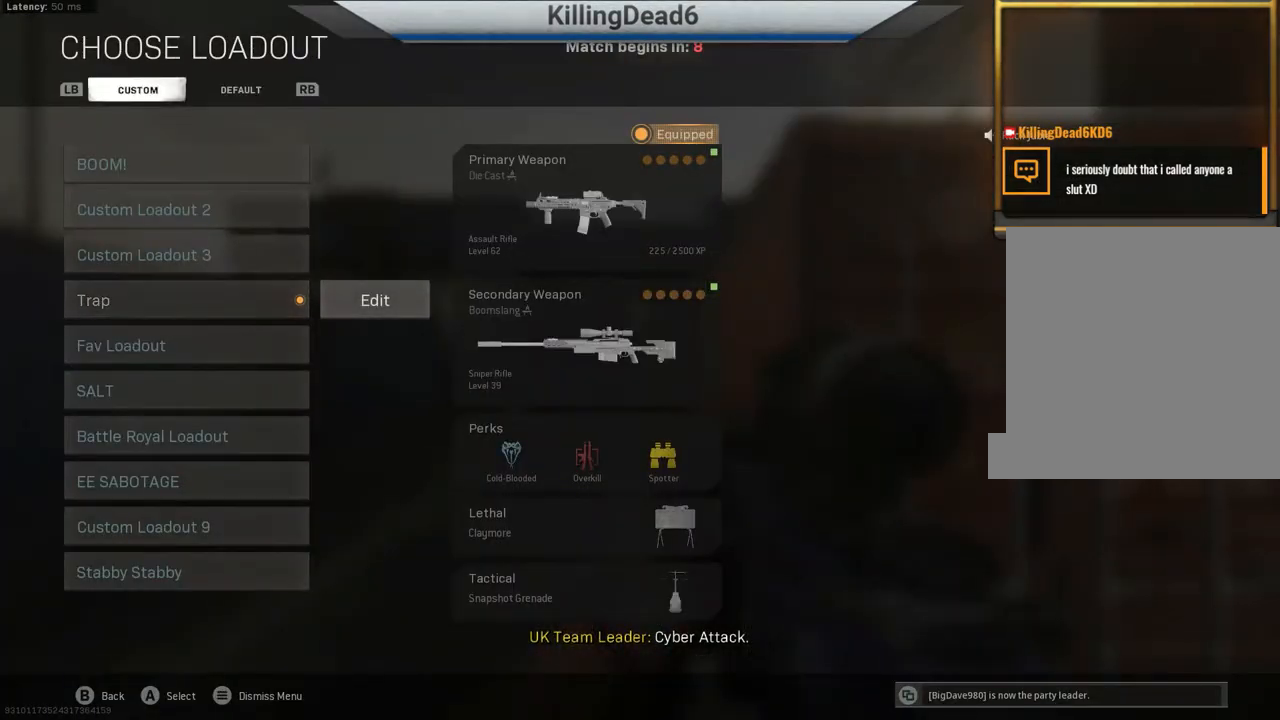
{"buttons": [], "left_stick": "down", "right_stick": "center", "events": [[83, "CROSS", "down"], [200, "CROSS", "up"], [467, "left_stick", "down"]]}
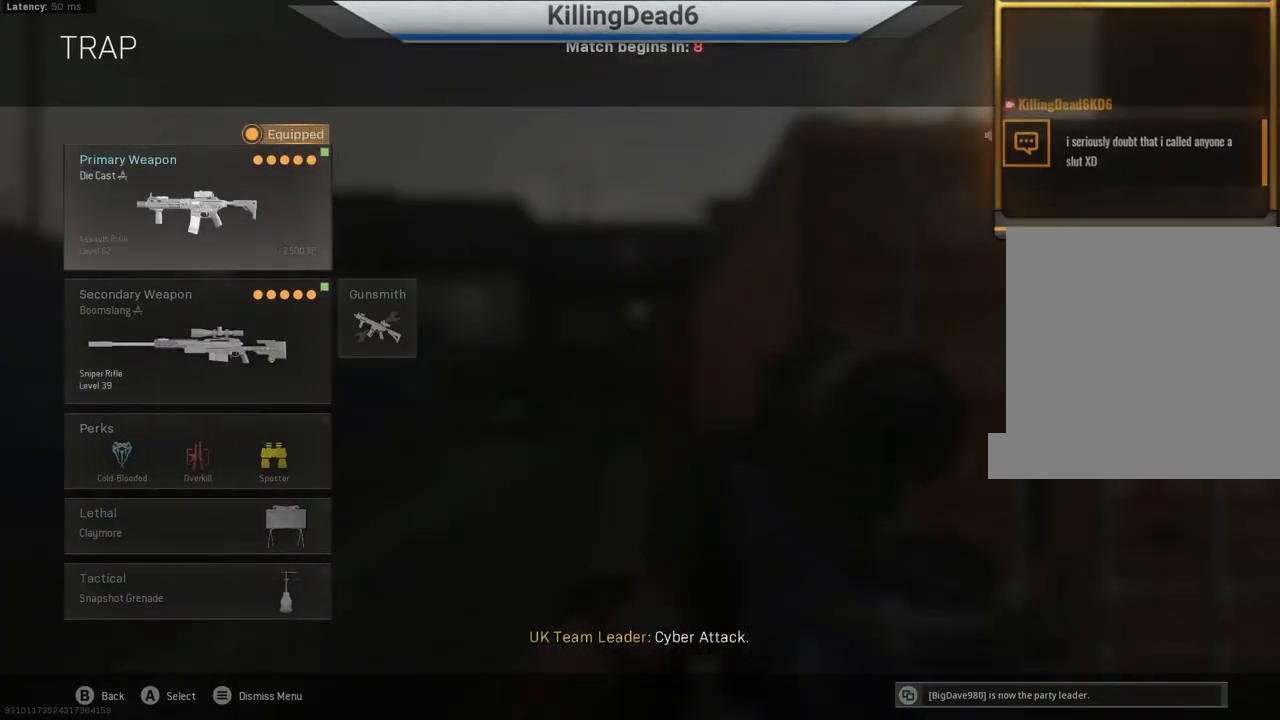
{"buttons": [], "left_stick": "center", "right_stick": "center", "events": [[133, "left_stick", "center"], [333, "left_stick", "right"], [483, "left_stick", "center"]]}
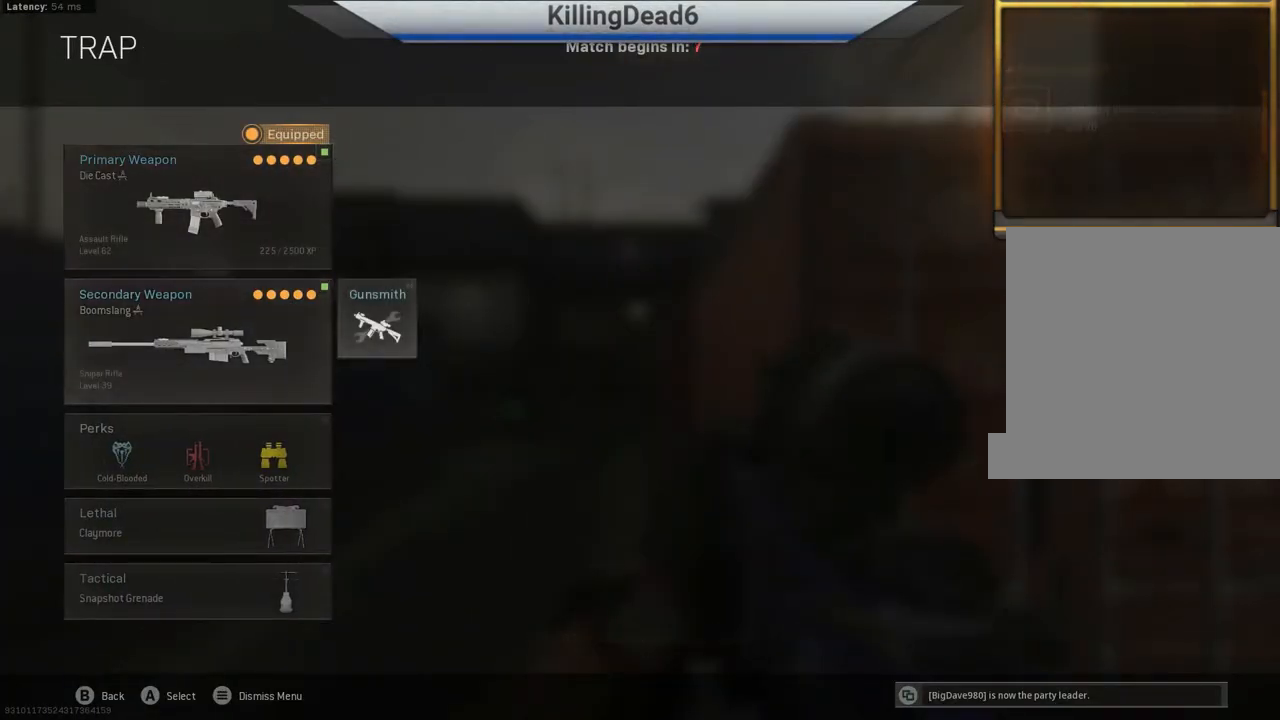
{"buttons": ["CIRCLE"], "left_stick": "center", "right_stick": "center", "events": [[183, "left_stick", "left"], [333, "left_stick", "center"], [383, "CIRCLE", "down"]]}
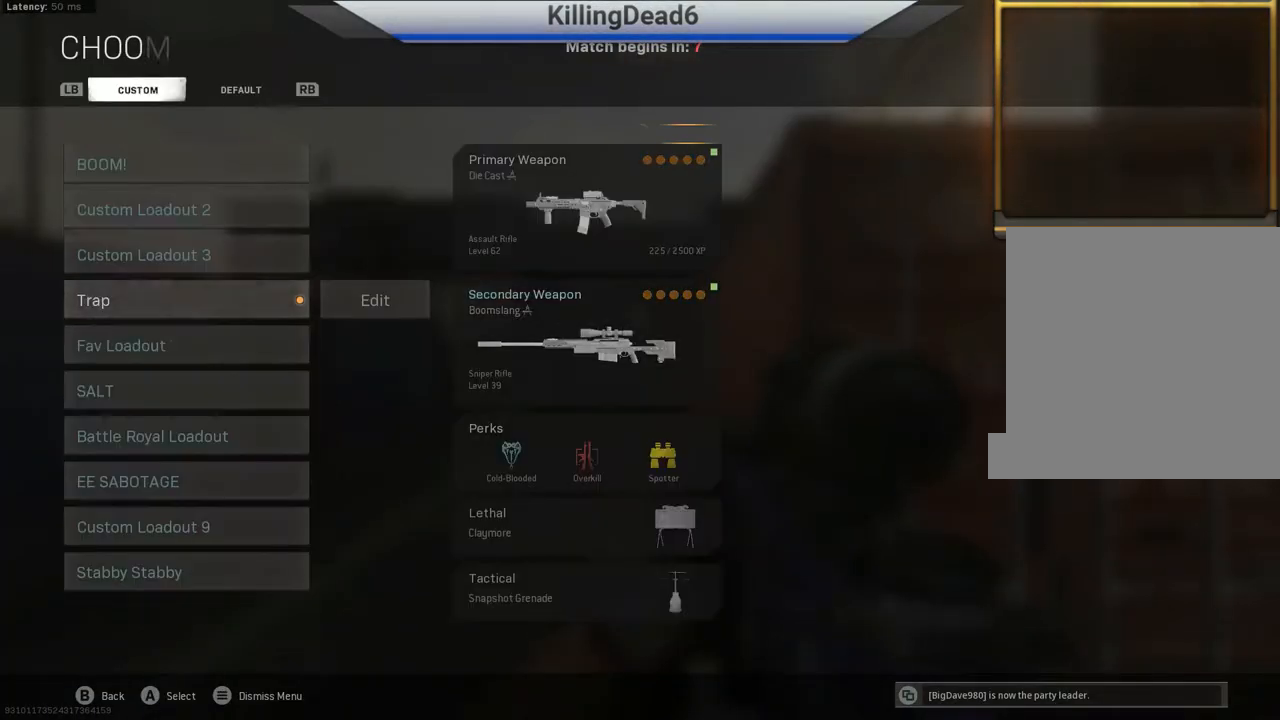
{"buttons": [], "left_stick": "center", "right_stick": "center", "events": [[17, "CIRCLE", "up"], [200, "CIRCLE", "down"], [367, "CIRCLE", "up"]]}
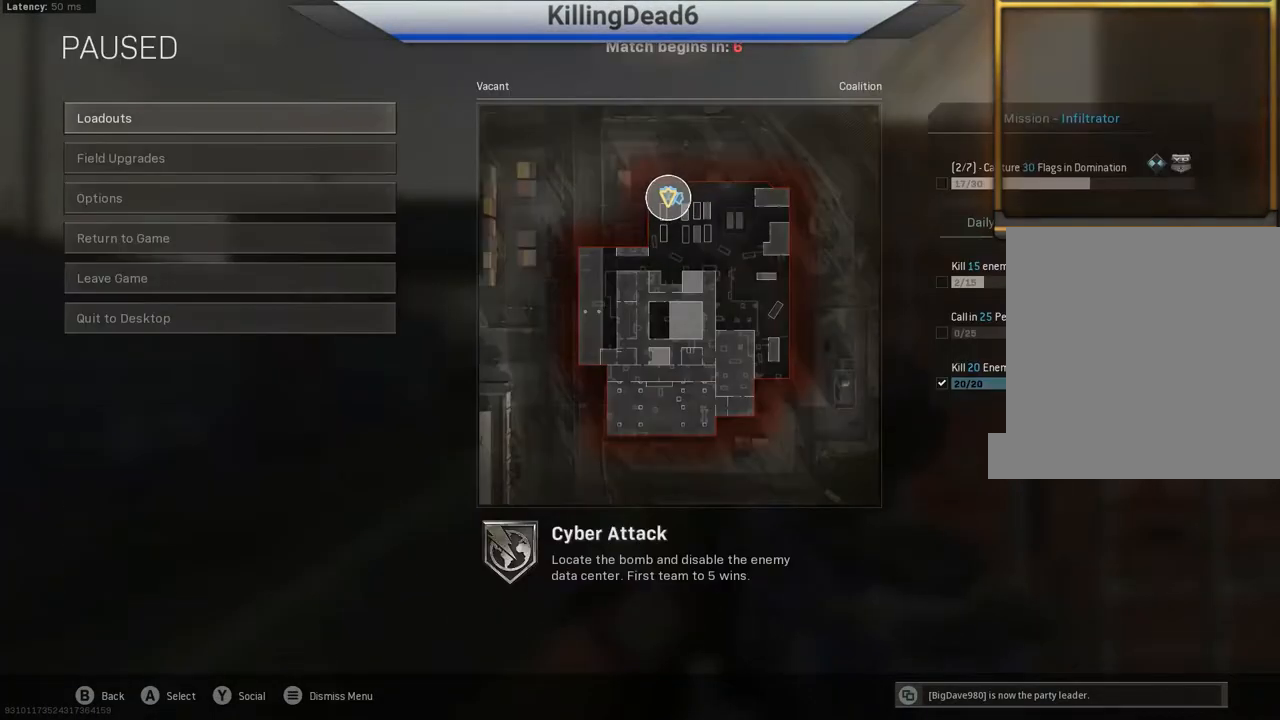
{"buttons": [], "left_stick": "center", "right_stick": "center", "events": [[183, "CIRCLE", "down"], [283, "CIRCLE", "up"]]}
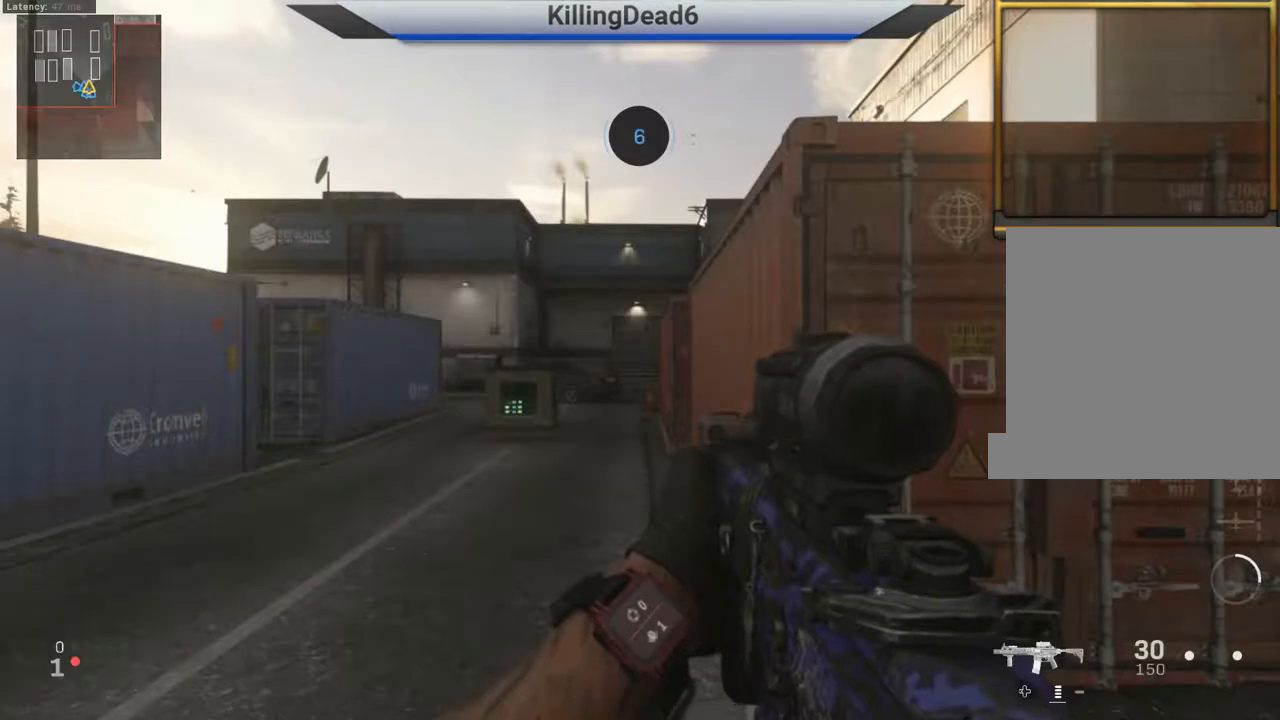
{"buttons": [], "left_stick": "down", "right_stick": "center", "events": [[417, "left_stick", "down"]]}
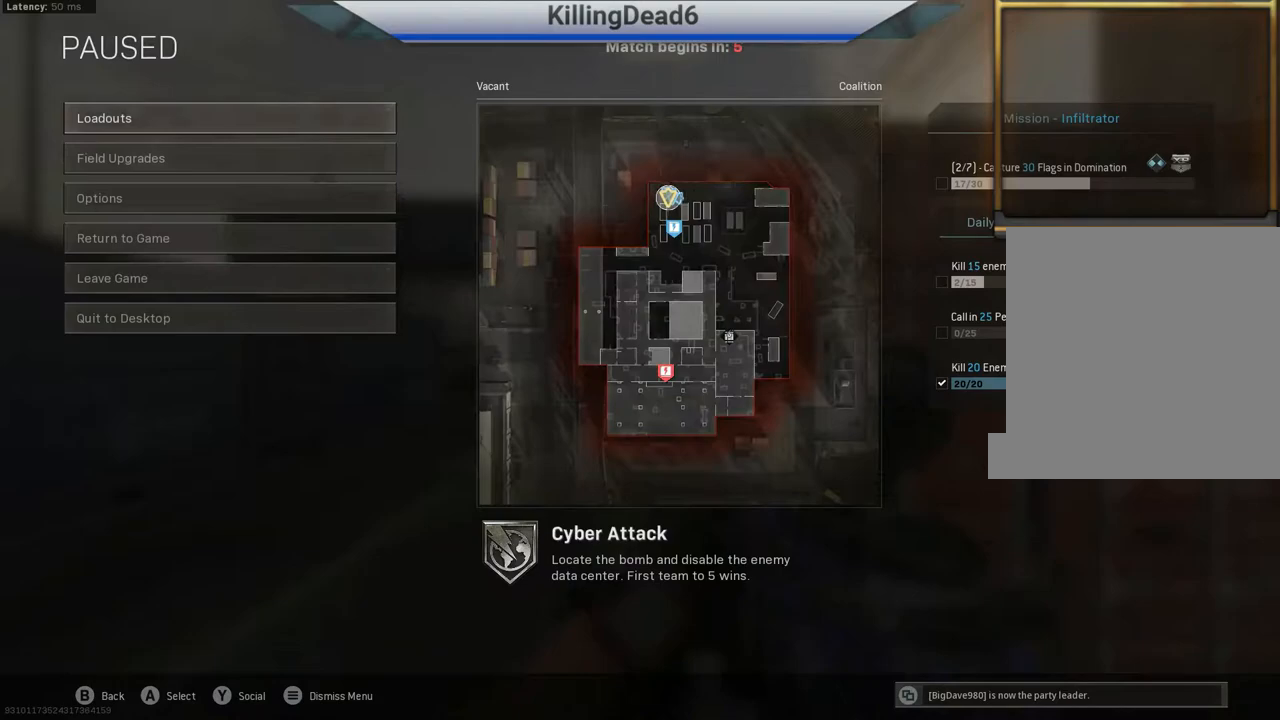
{"buttons": [], "left_stick": "center", "right_stick": "center", "events": [[83, "left_stick", "center"]]}
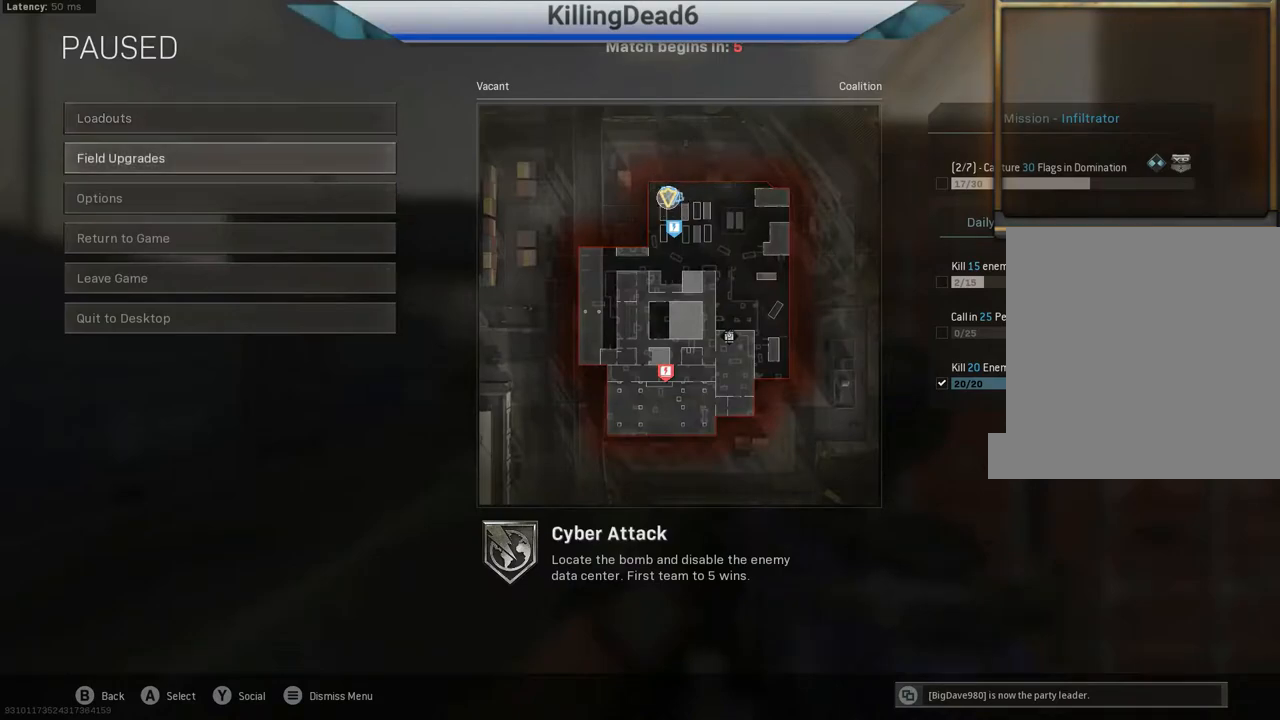
{"buttons": [], "left_stick": "center", "right_stick": "center", "events": [[167, "left_stick", "down"], [300, "left_stick", "center"]]}
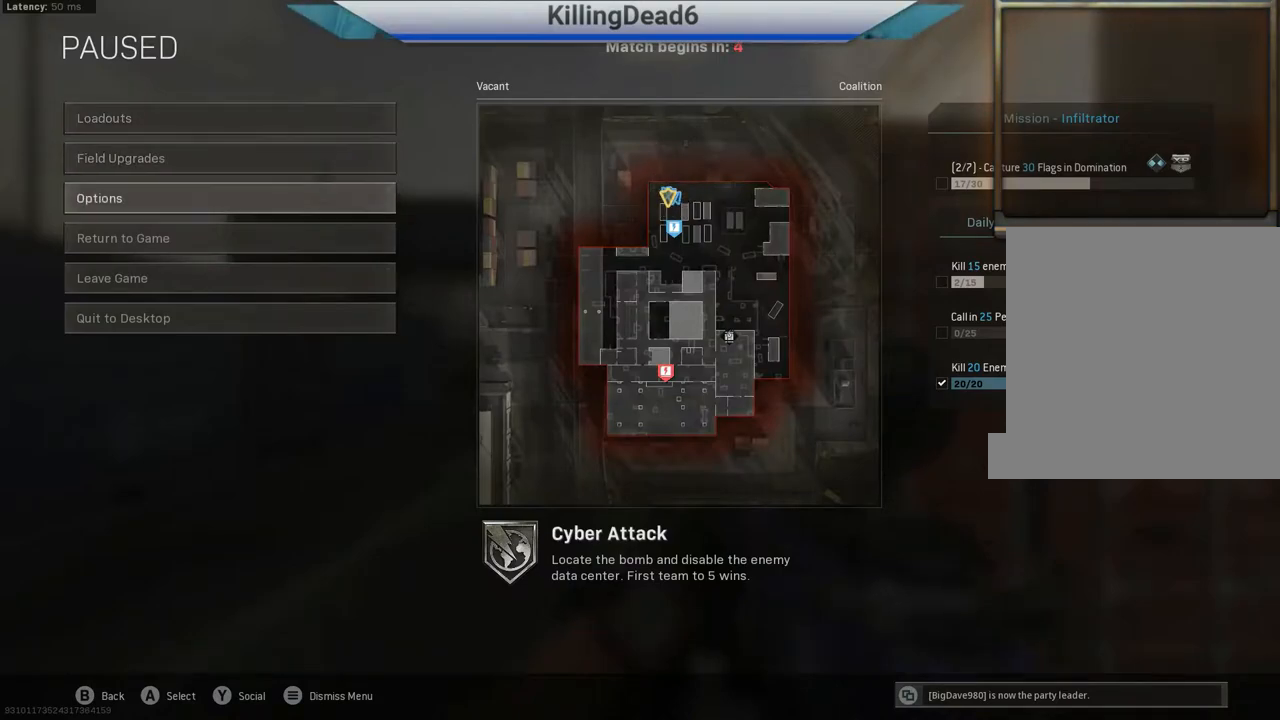
{"buttons": [], "left_stick": "center", "right_stick": "center", "events": []}
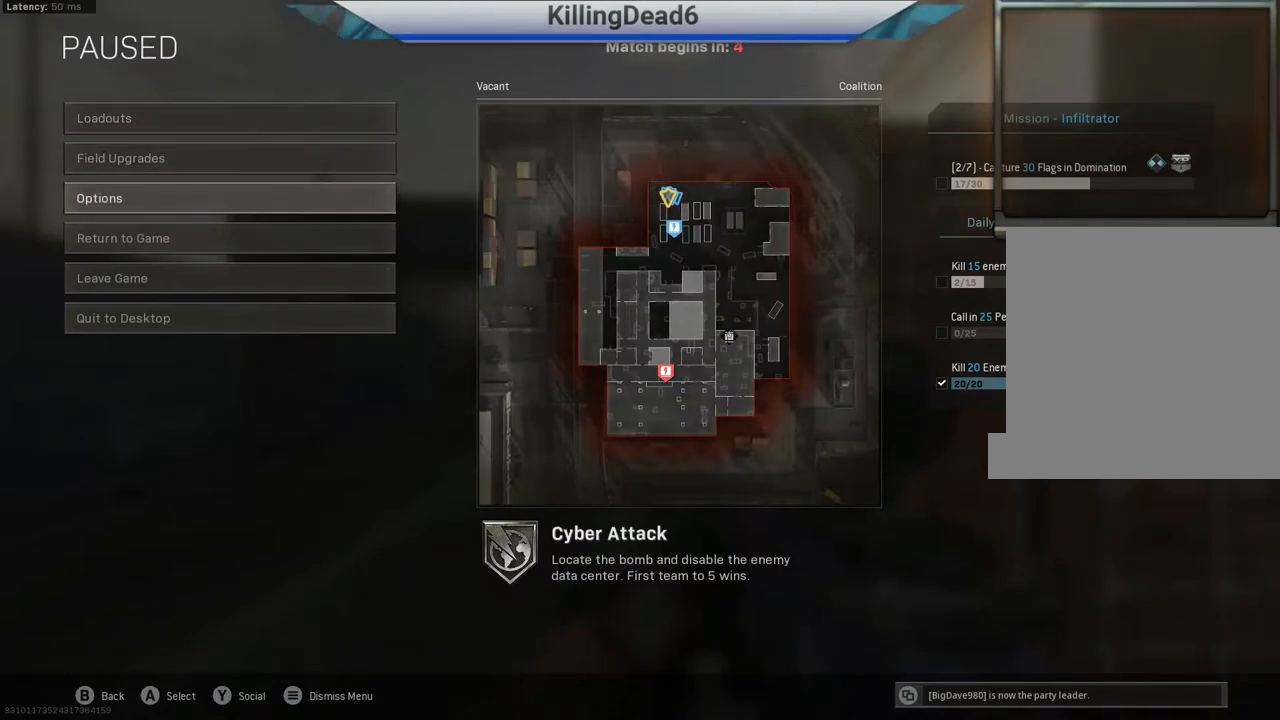
{"buttons": [], "left_stick": "center", "right_stick": "center", "events": [[17, "CIRCLE", "down"], [133, "CIRCLE", "up"]]}
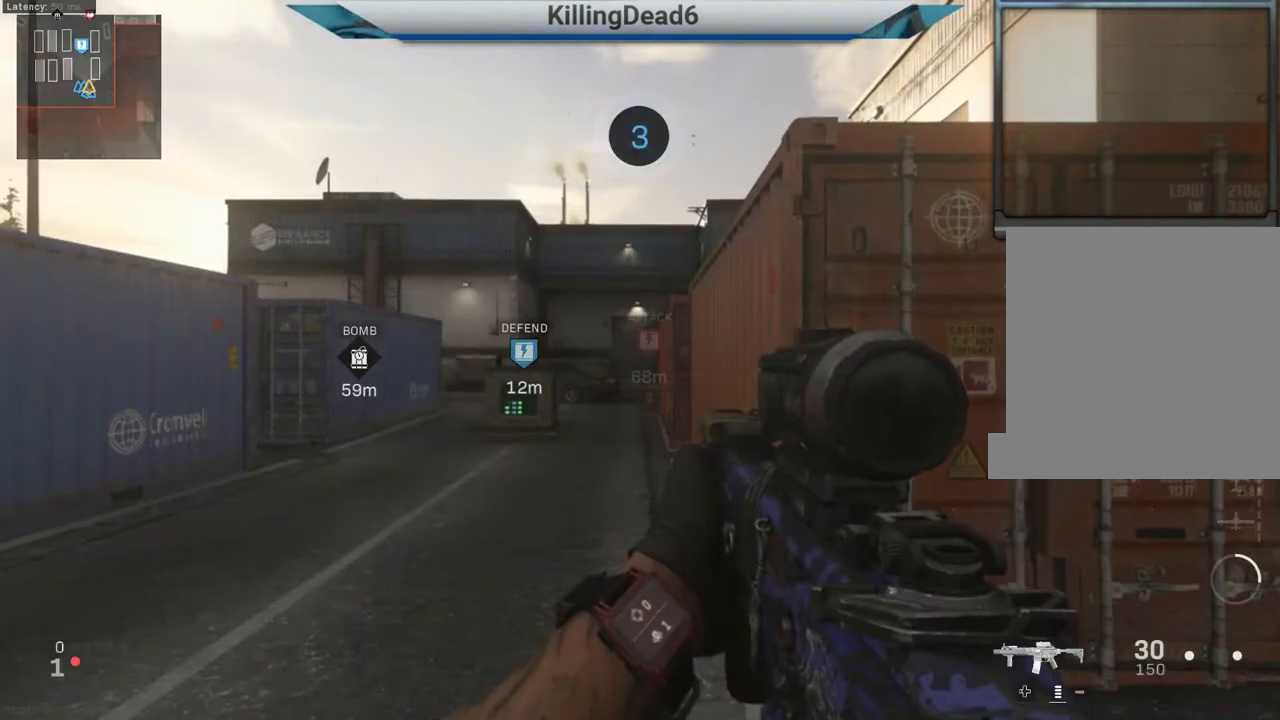
{"buttons": [], "left_stick": "center", "right_stick": "center", "events": [[183, "TRIANGLE", "down"], [283, "TRIANGLE", "up"]]}
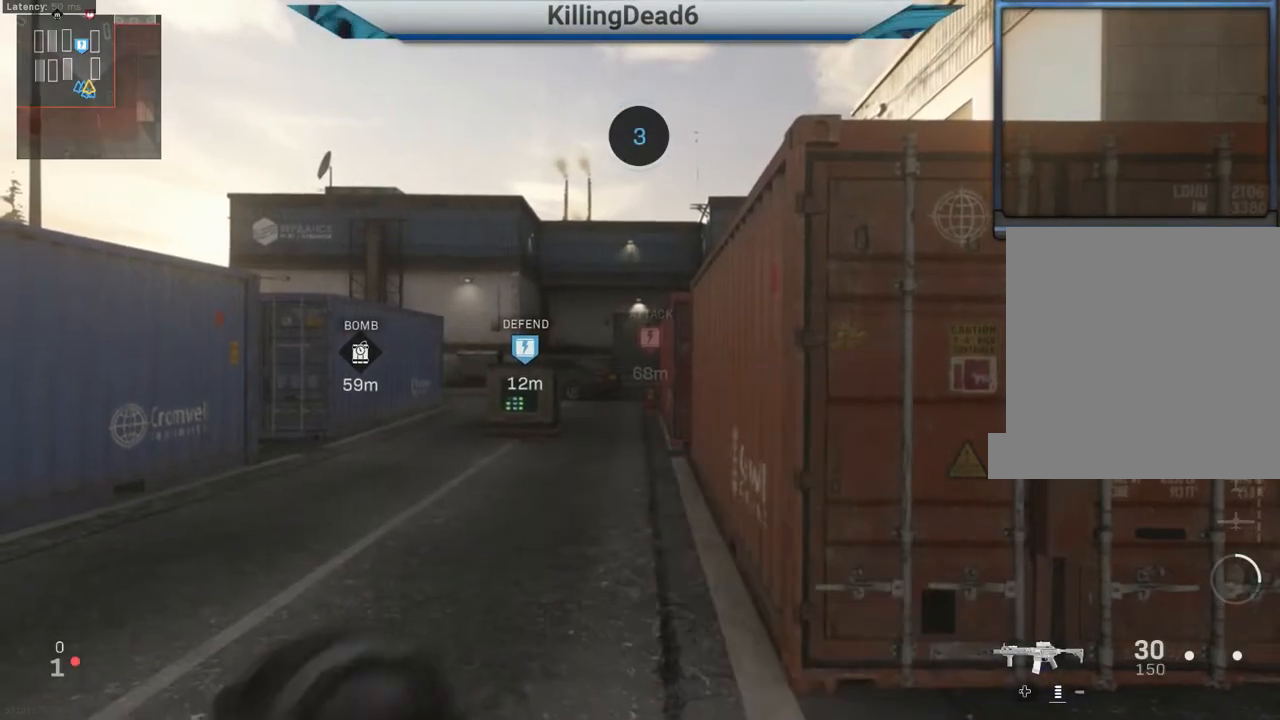
{"buttons": [], "left_stick": "center", "right_stick": "center", "events": []}
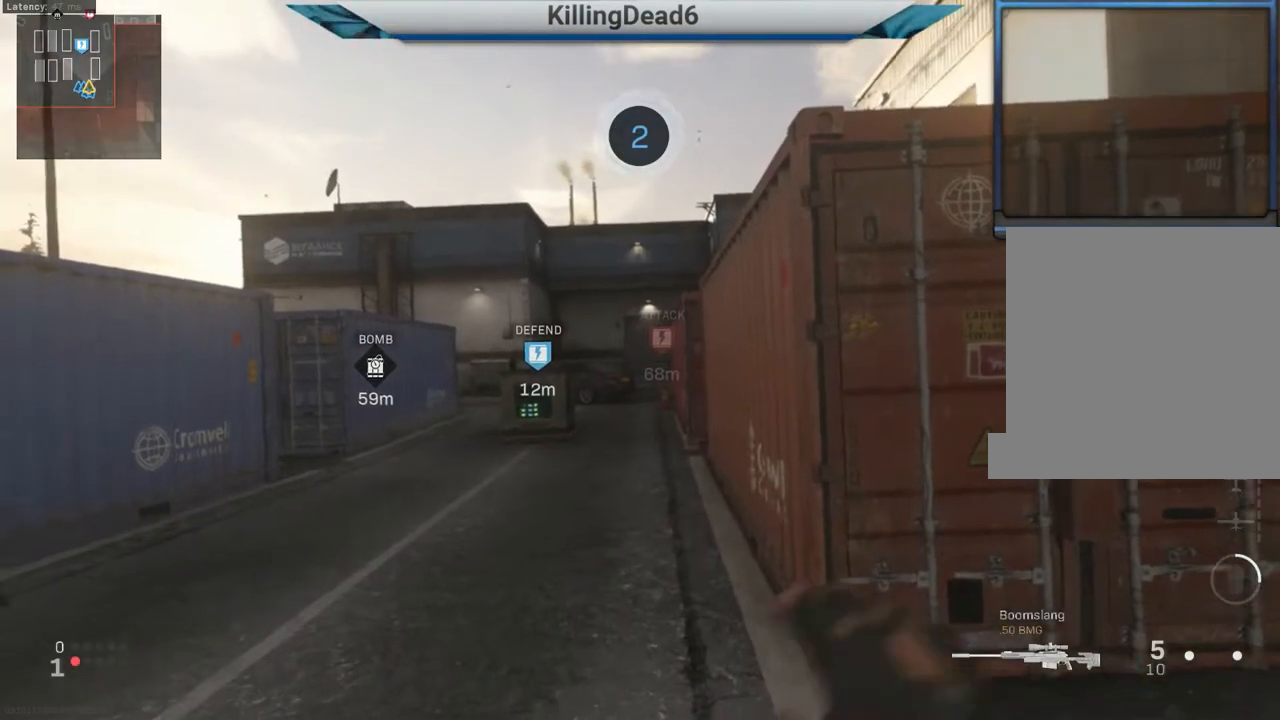
{"buttons": [], "left_stick": "center", "right_stick": "center", "events": []}
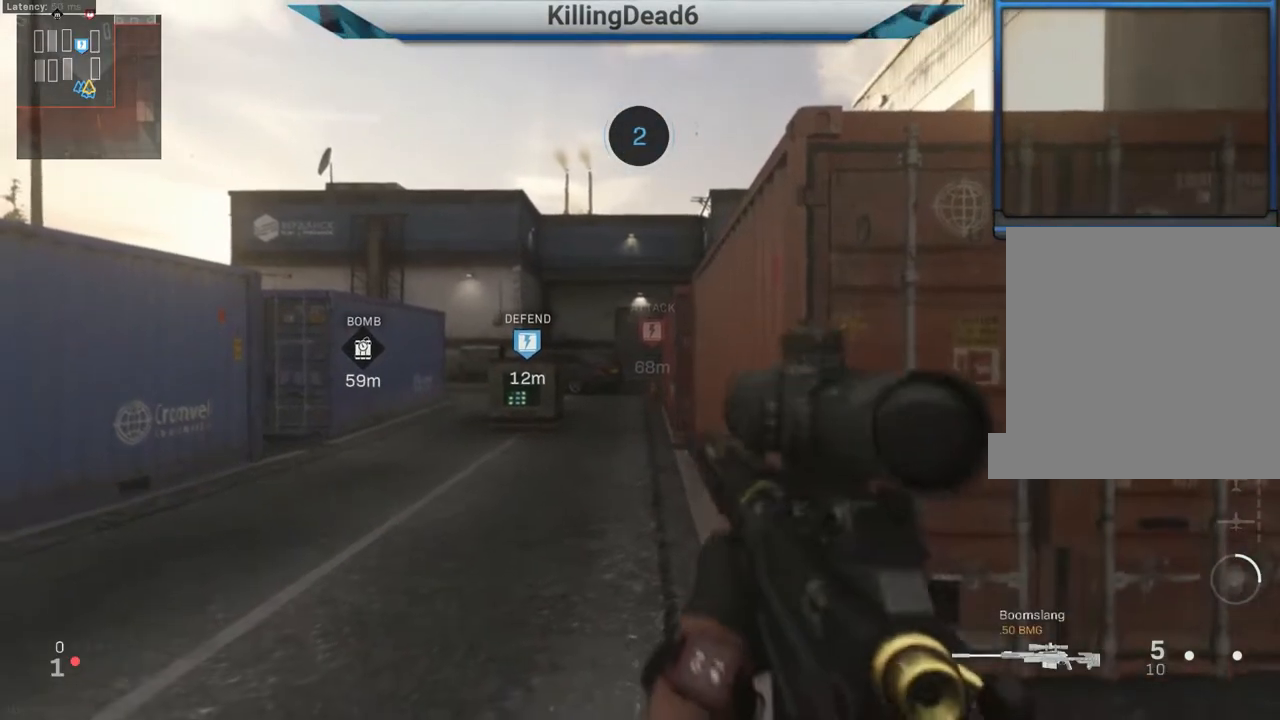
{"buttons": ["L3"], "left_stick": "up", "right_stick": "center", "events": [[17, "left_stick", "up-right"], [33, "right_stick", "right"], [217, "left_stick", "up"], [217, "right_stick", "center"], [467, "L3", "down"]]}
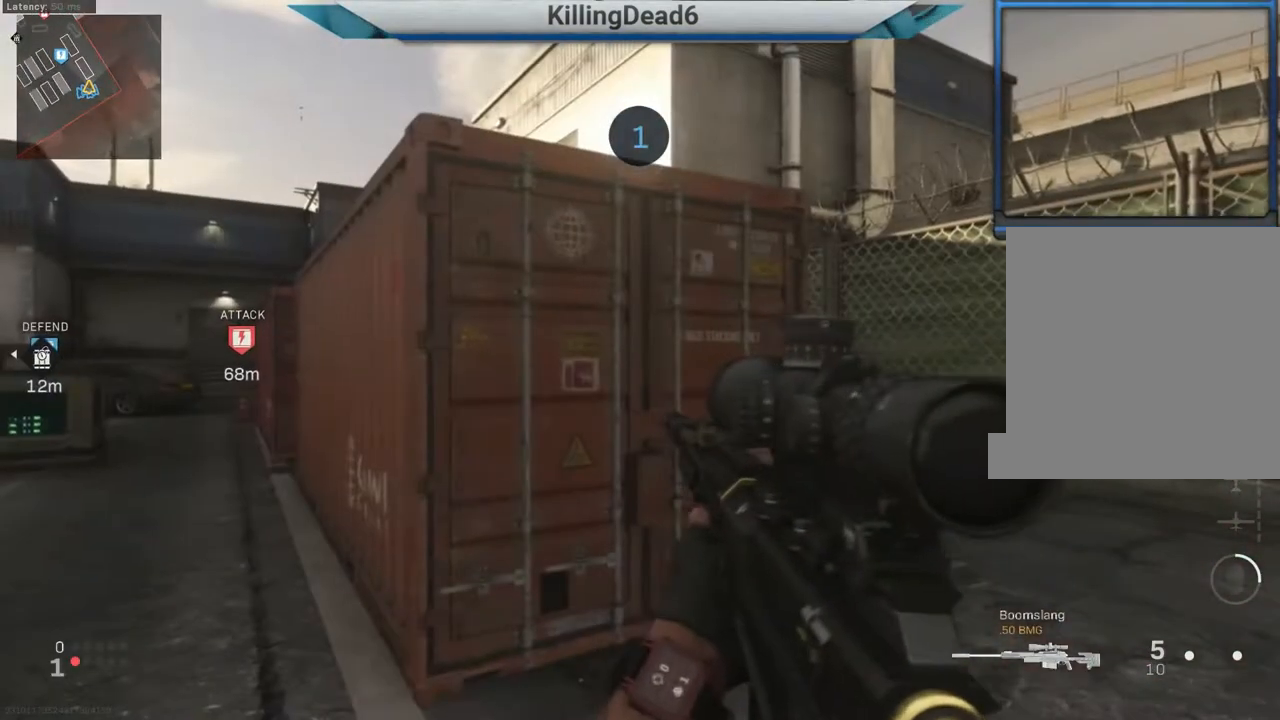
{"buttons": [], "left_stick": "up", "right_stick": "center", "events": [[33, "L3", "up"], [117, "right_stick", "right"], [250, "right_stick", "center"]]}
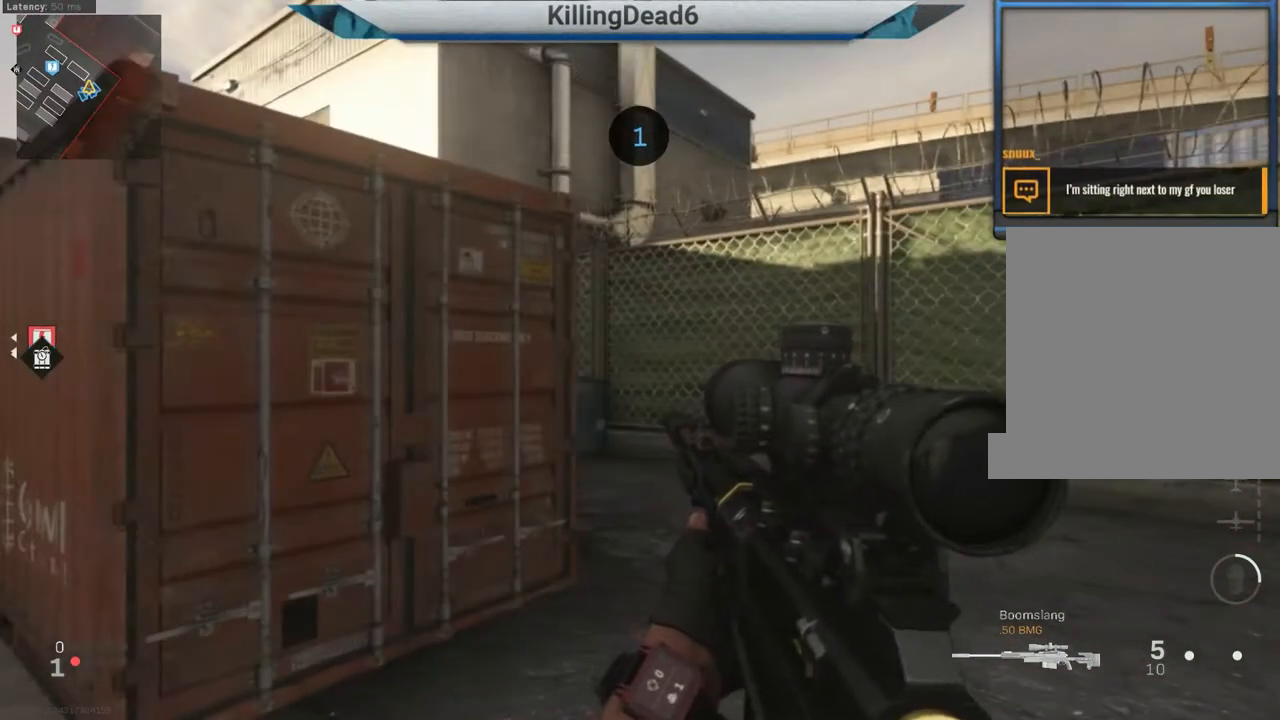
{"buttons": [], "left_stick": "up", "right_stick": "center", "events": [[417, "L3", "down"], [483, "L3", "up"]]}
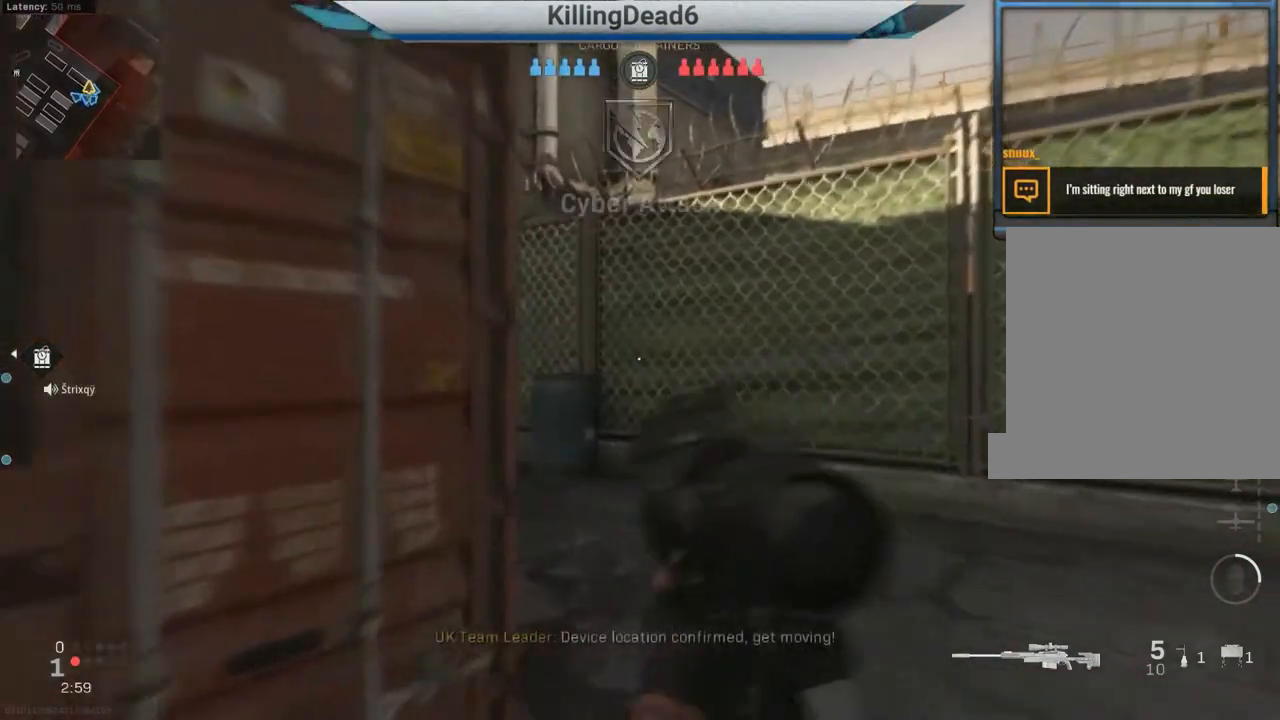
{"buttons": [], "left_stick": "up", "right_stick": "left", "events": [[83, "L3", "down"], [217, "L3", "up"], [417, "right_stick", "left"]]}
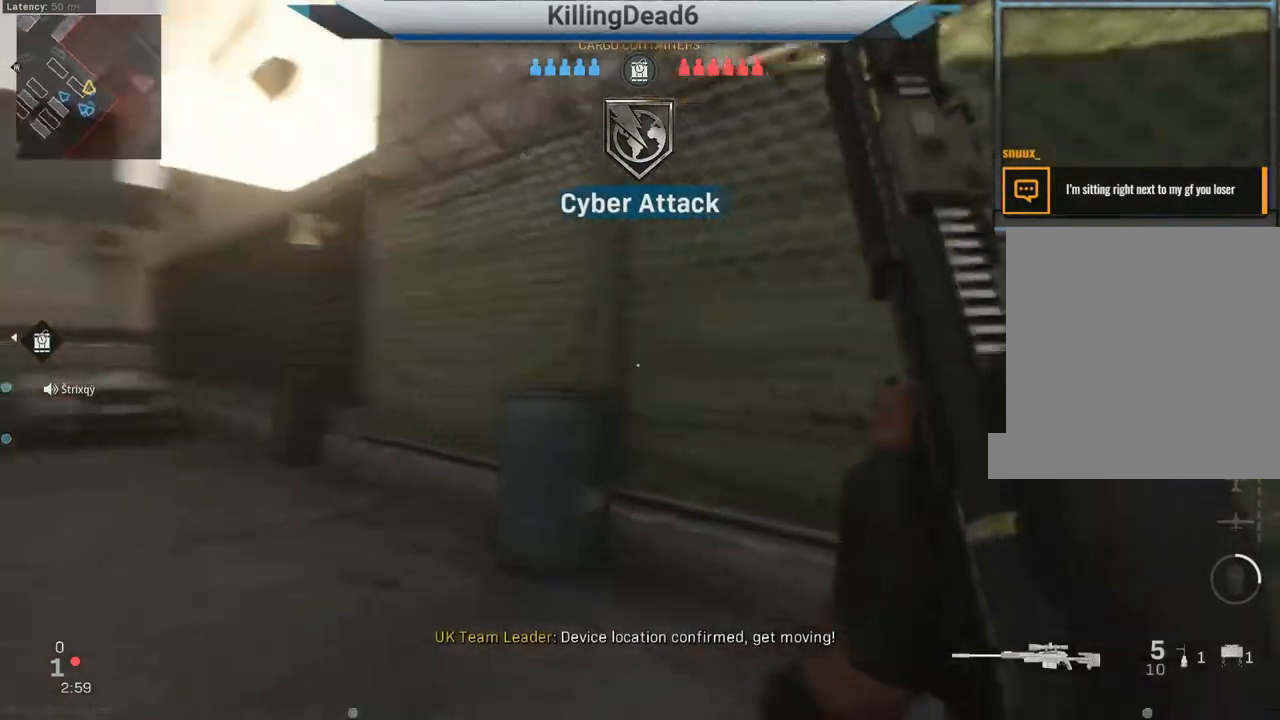
{"buttons": [], "left_stick": "up", "right_stick": "center", "events": [[183, "right_stick", "center"]]}
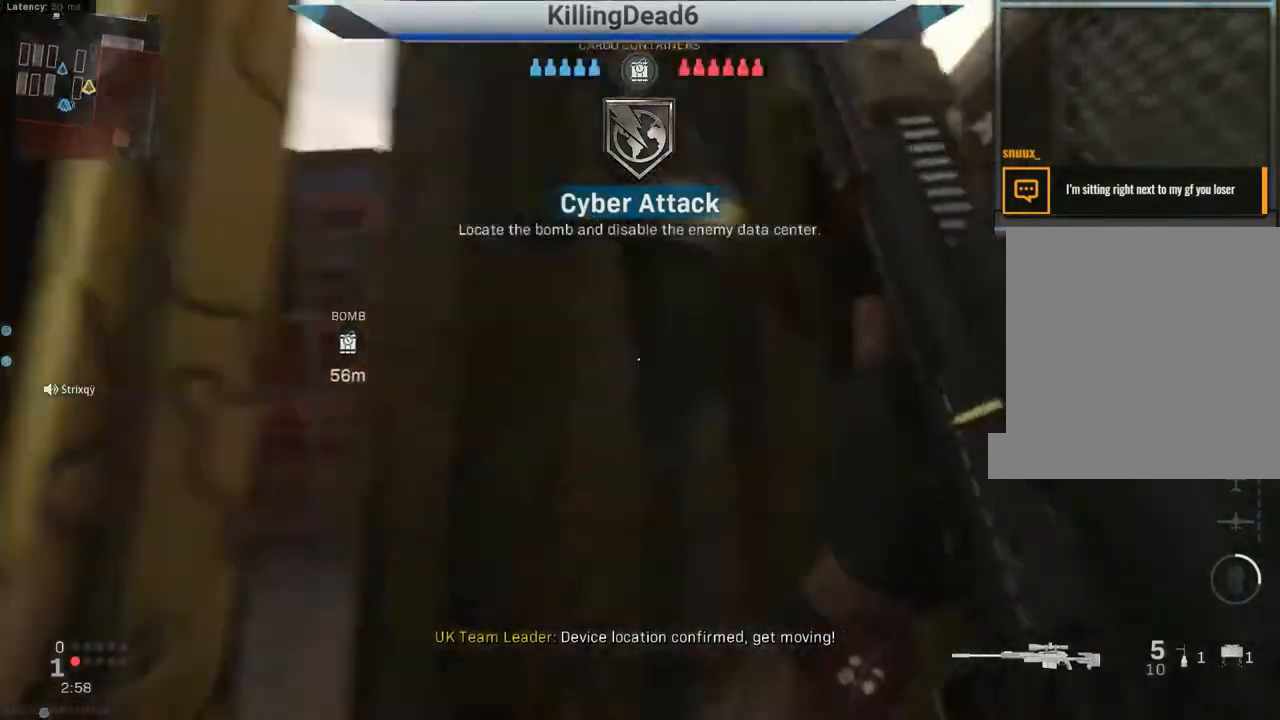
{"buttons": [], "left_stick": "up", "right_stick": "left", "events": [[17, "right_stick", "right"], [167, "right_stick", "down-right"], [383, "right_stick", "left"]]}
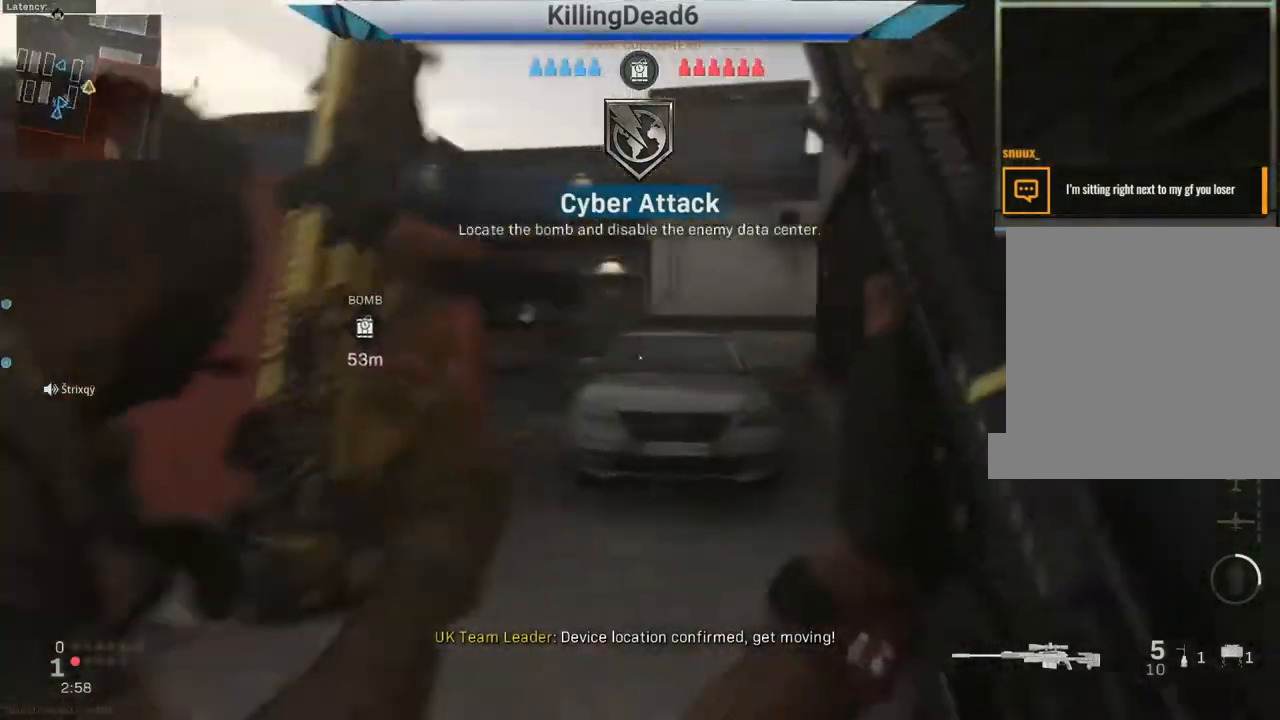
{"buttons": [], "left_stick": "up", "right_stick": "center", "events": [[200, "right_stick", "right"], [367, "right_stick", "center"]]}
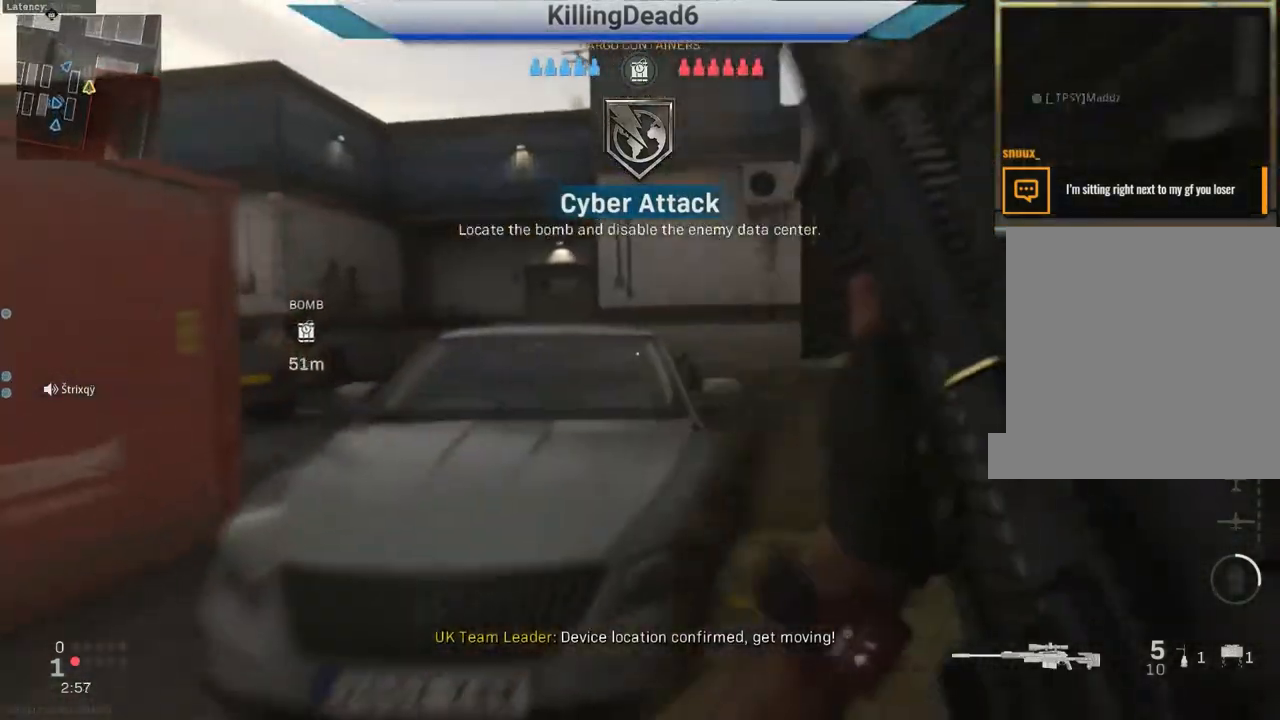
{"buttons": [], "left_stick": "up", "right_stick": "center", "events": [[33, "CROSS", "down"], [133, "CROSS", "up"], [233, "CROSS", "down"], [333, "CROSS", "up"]]}
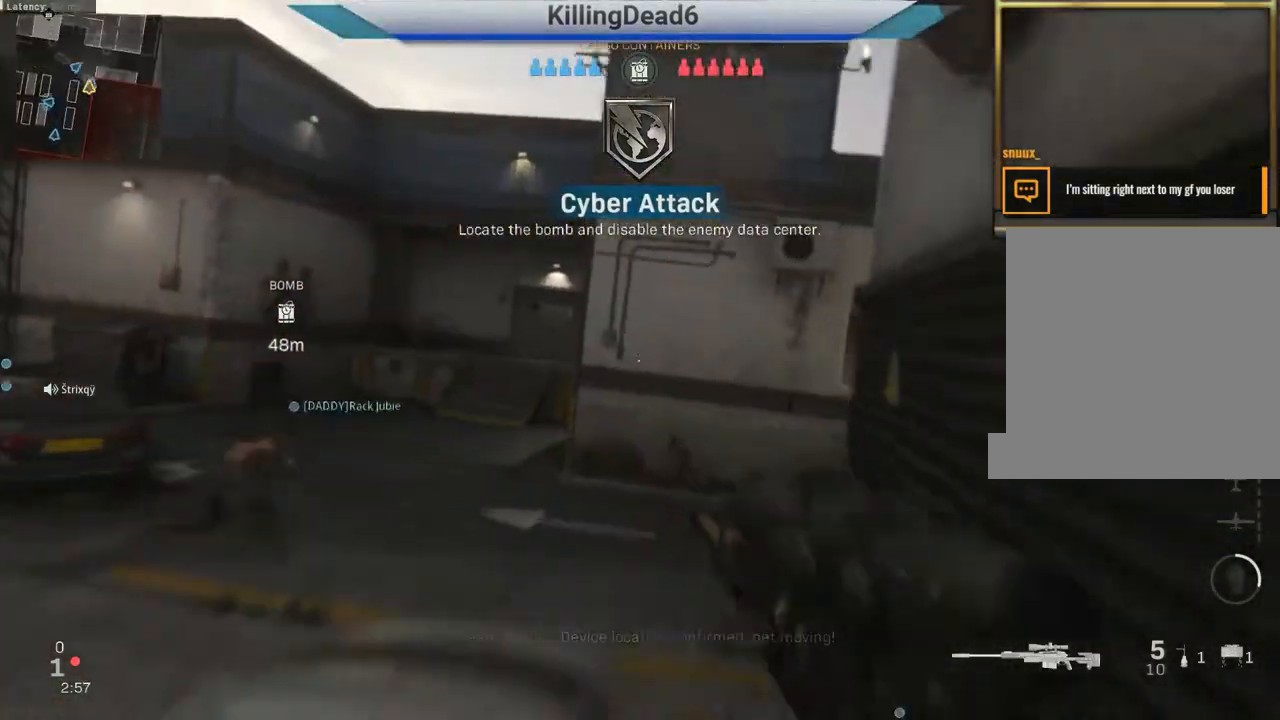
{"buttons": [], "left_stick": "up", "right_stick": "right", "events": [[217, "L3", "down"], [300, "L3", "up"], [417, "L3", "down"], [467, "right_stick", "right"], [500, "L3", "up"]]}
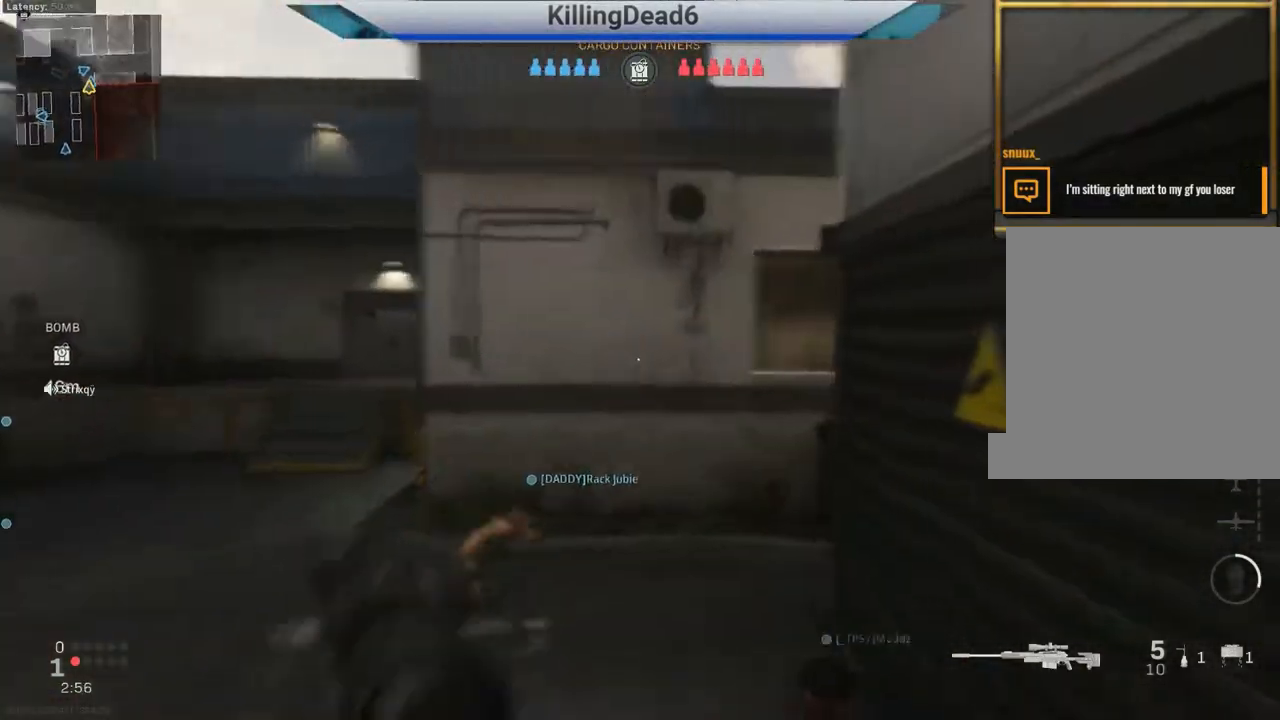
{"buttons": [], "left_stick": "up", "right_stick": "center", "events": [[100, "right_stick", "center"], [117, "L3", "down"], [250, "L3", "up"], [283, "right_stick", "right"], [383, "right_stick", "center"]]}
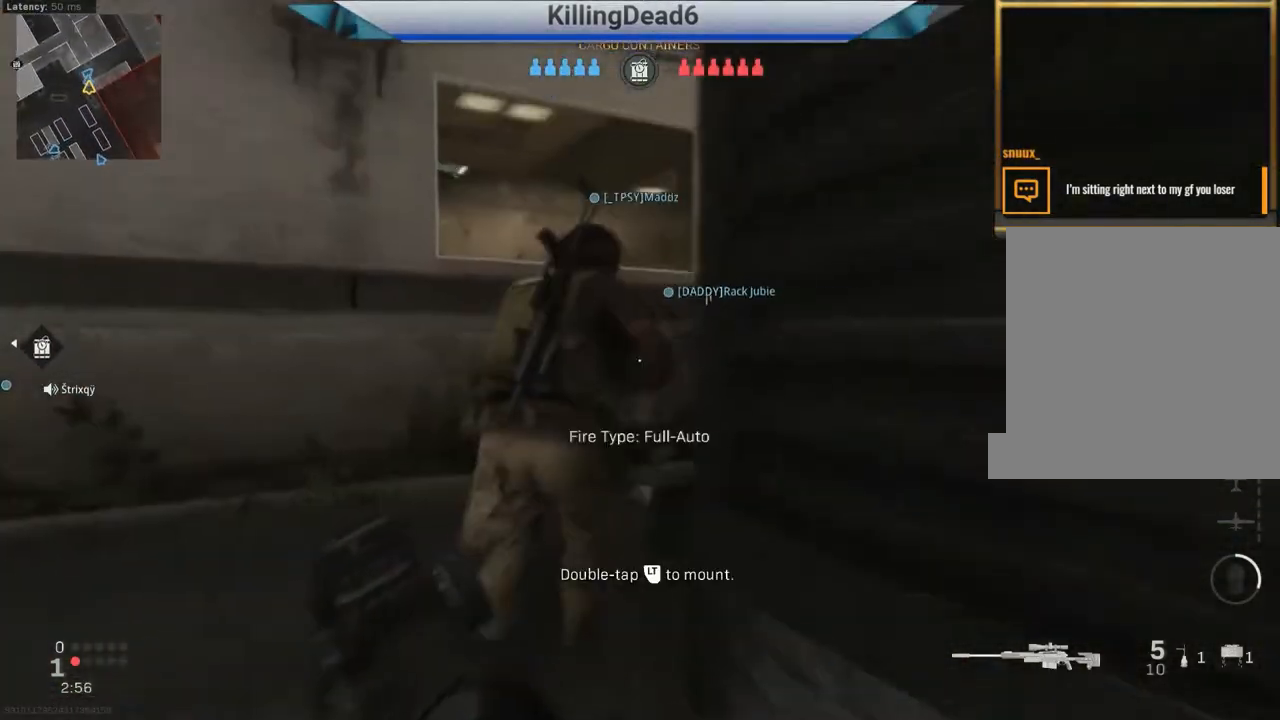
{"buttons": [], "left_stick": "up", "right_stick": "center", "events": []}
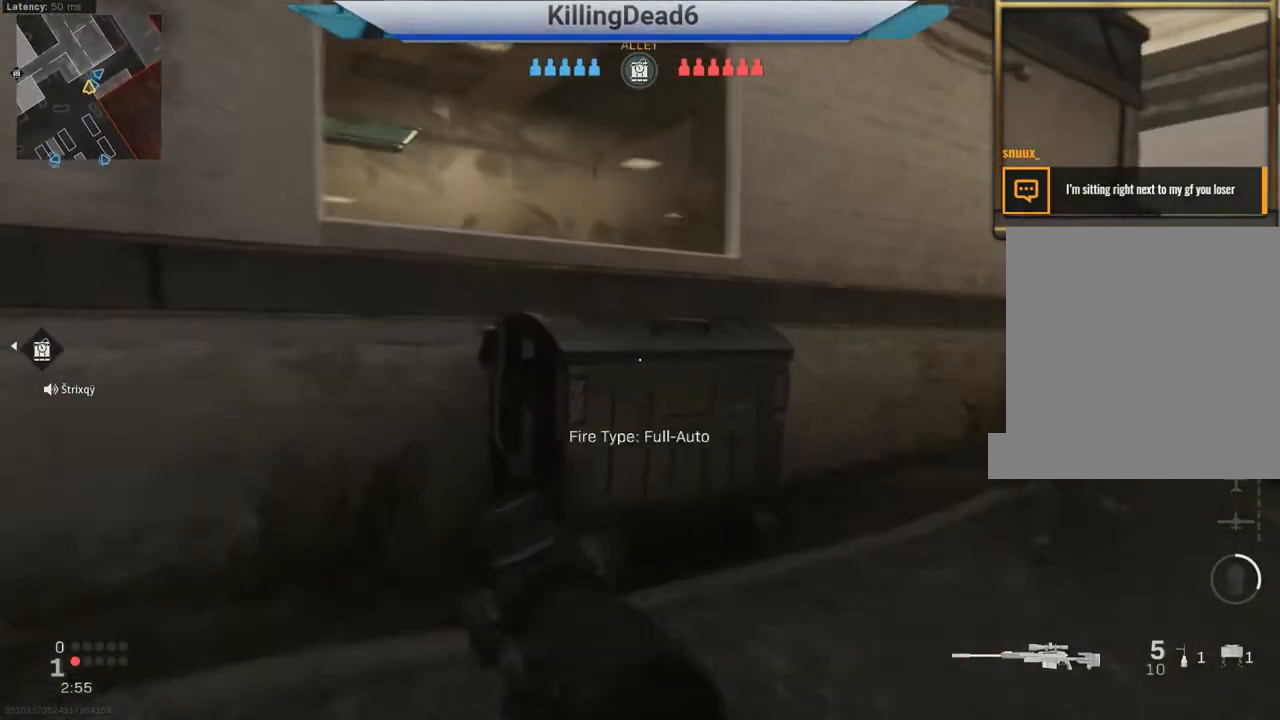
{"buttons": [], "left_stick": "up-right", "right_stick": "center", "events": [[150, "right_stick", "left"], [400, "CROSS", "down"], [400, "left_stick", "up-right"], [400, "right_stick", "center"], [483, "CROSS", "up"]]}